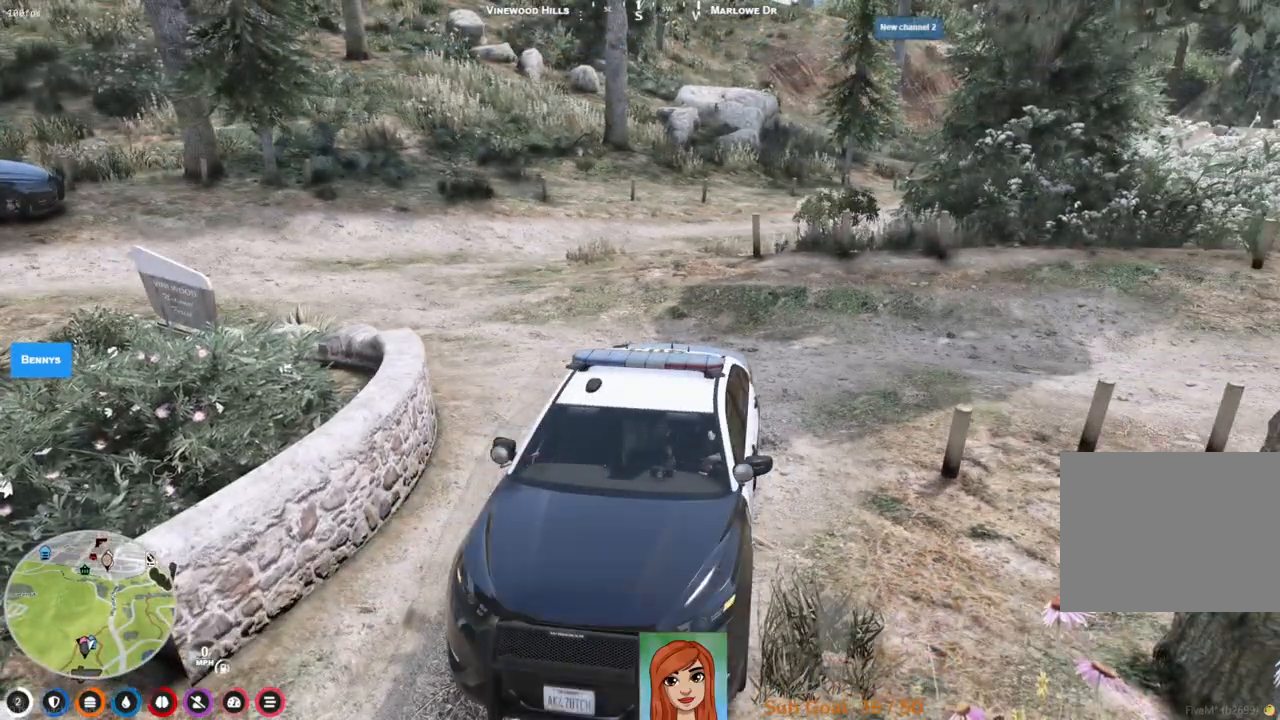
Gameplay with keyboard; each line is a JSON object with the keys held at the frame after it. "events" lists presses ("down") and releases ("up") of "a", "ctrl", "d", "e", "q", "s", "shift", "space" and "w" between this image and that frame as [ms after this image, input, new state], when the widget could be followed in between. No other keys are recorded. Mouse input is not recorded.
{"keys": ["s"], "events": [[267, "s", "down"]]}
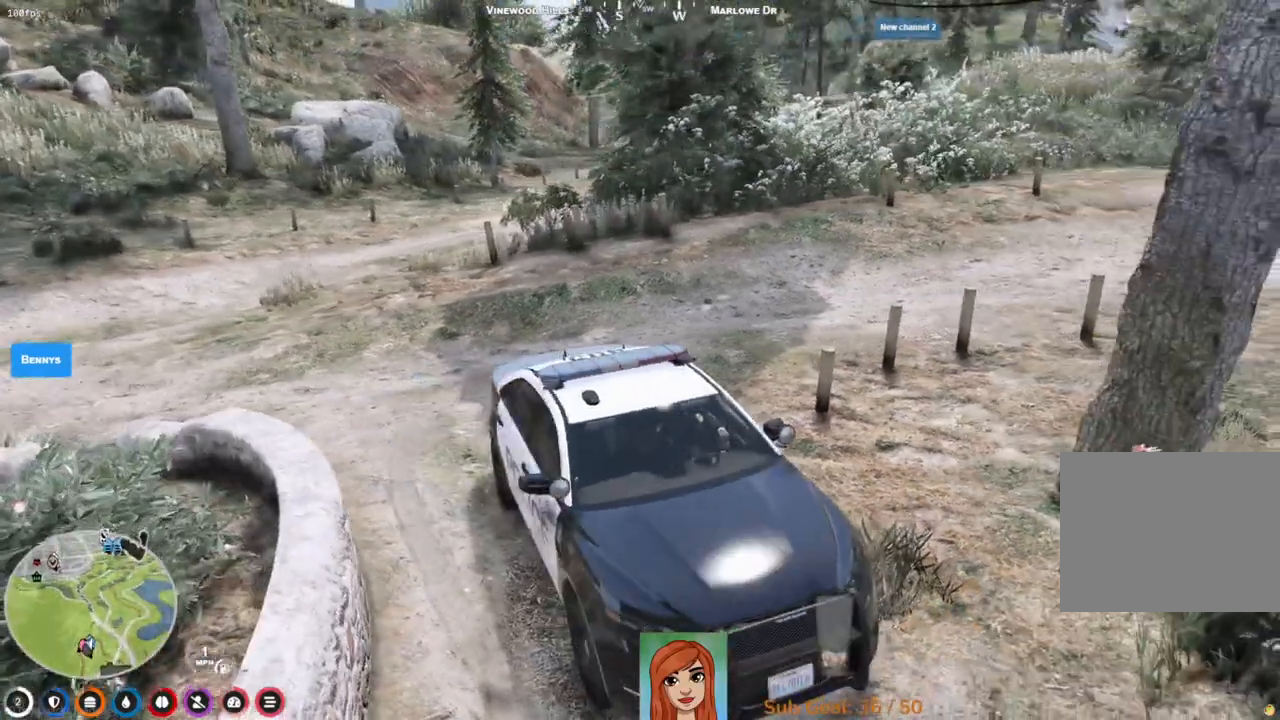
{"keys": ["s"], "events": []}
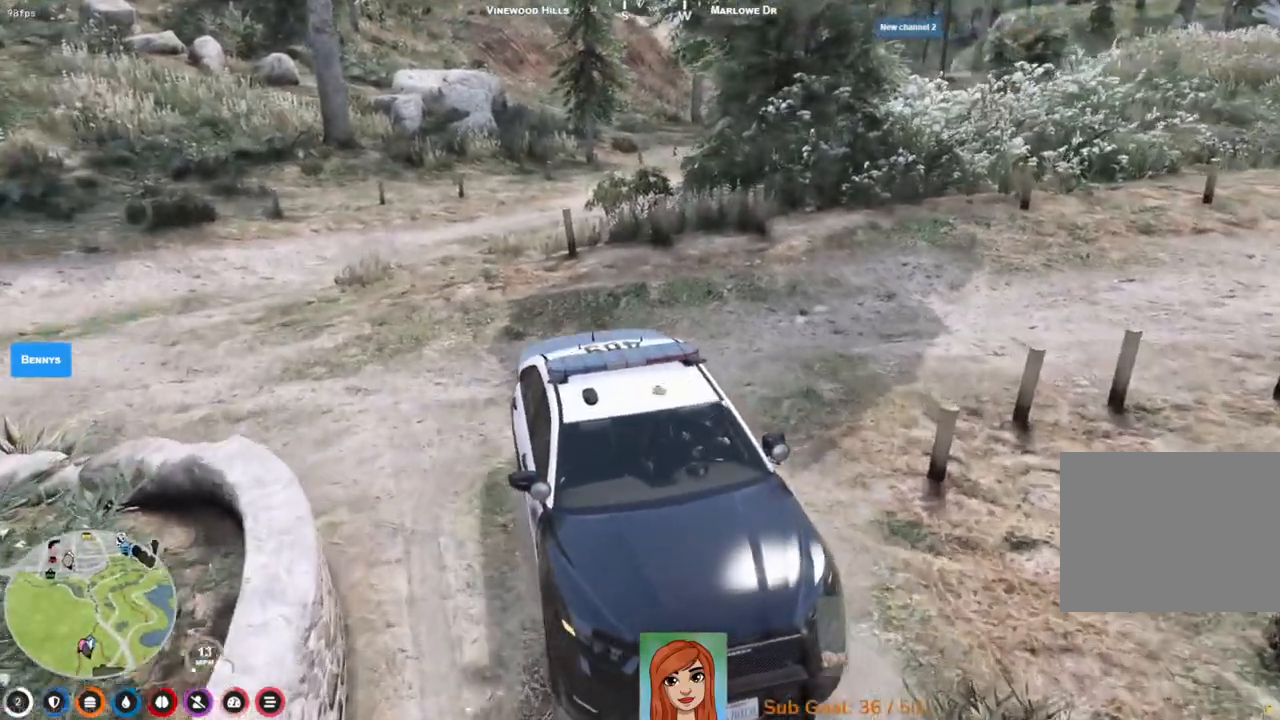
{"keys": ["d"], "events": [[33, "d", "down"], [383, "s", "up"]]}
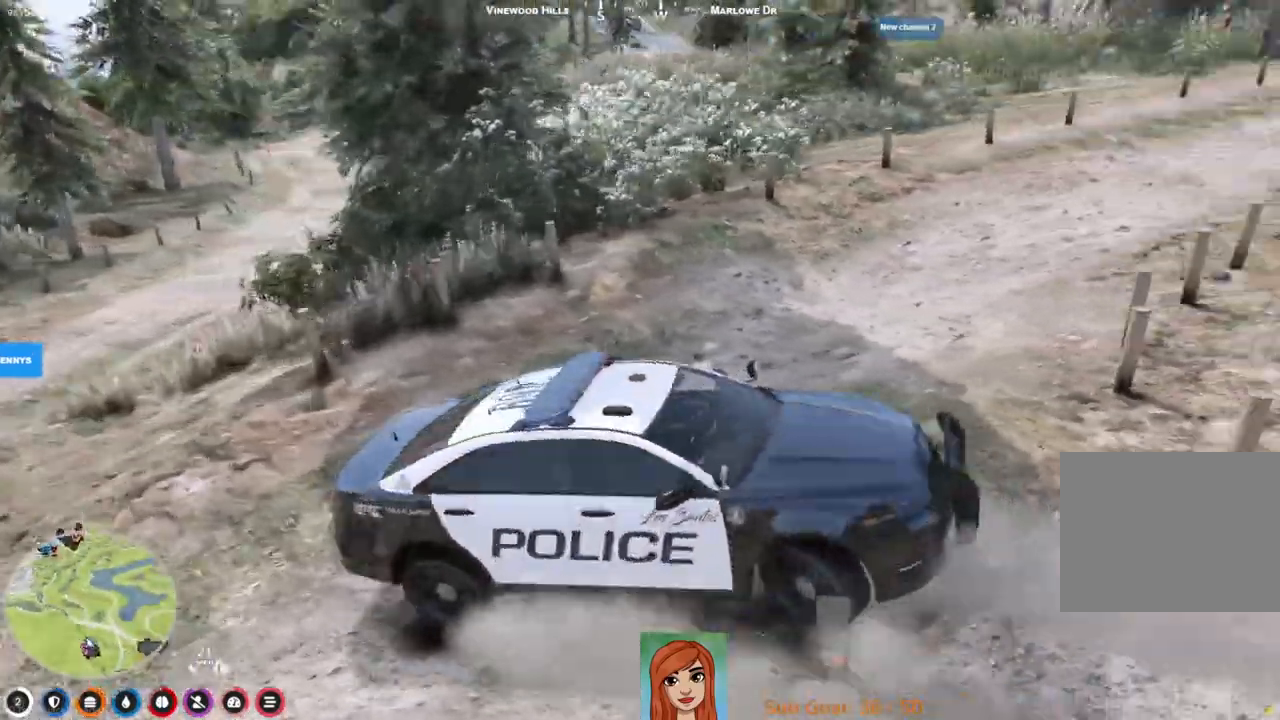
{"keys": ["w"], "events": [[50, "w", "down"], [183, "d", "up"]]}
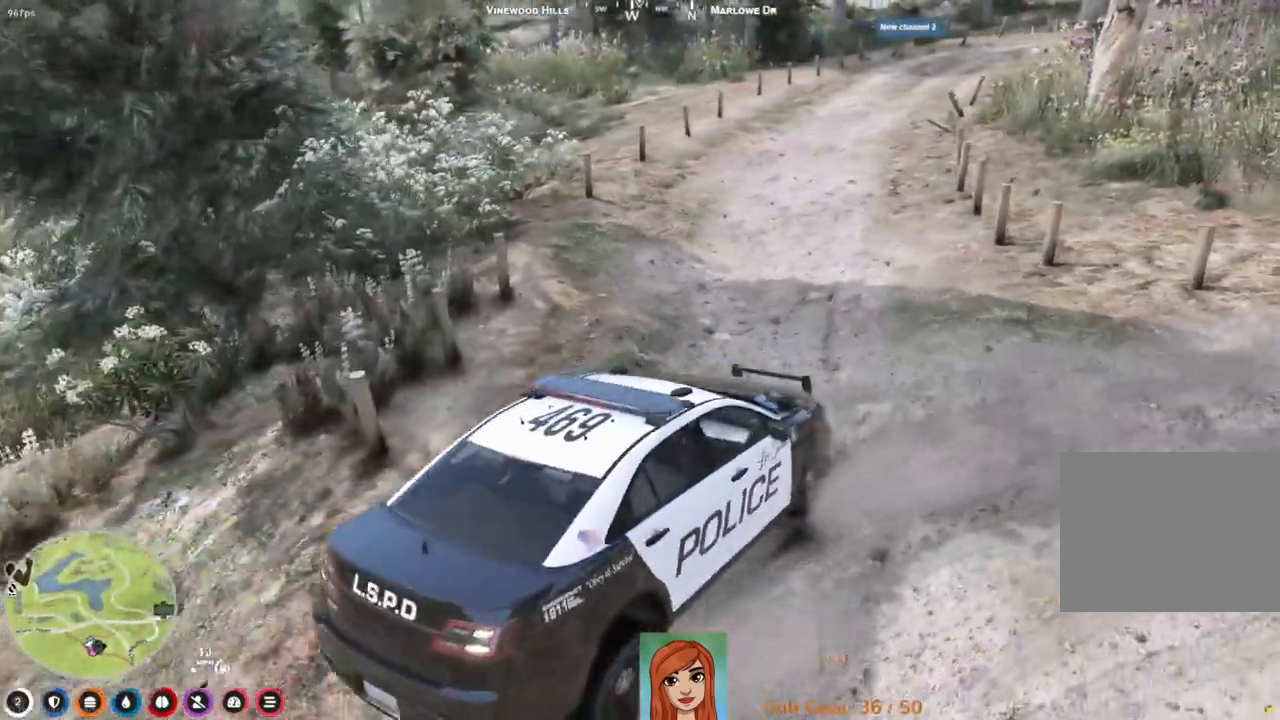
{"keys": ["a", "w"], "events": [[183, "a", "down"]]}
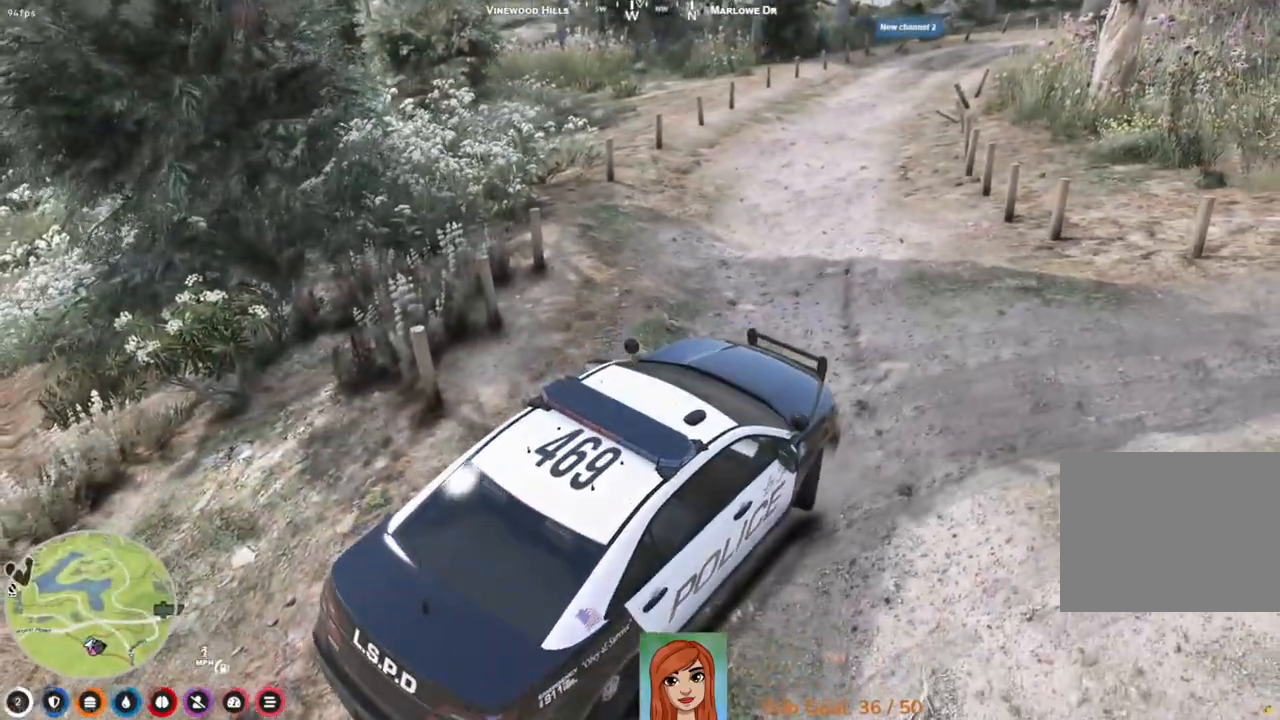
{"keys": ["a", "w"], "events": []}
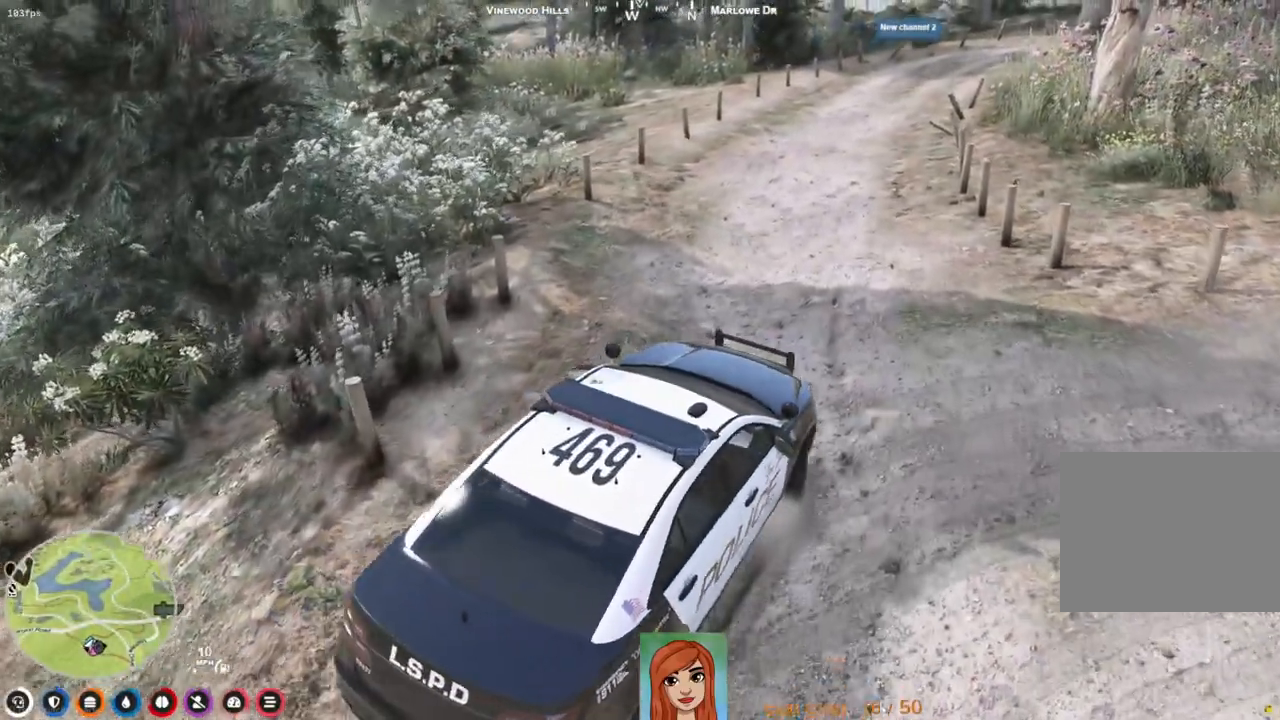
{"keys": [], "events": [[200, "a", "up"], [200, "w", "up"]]}
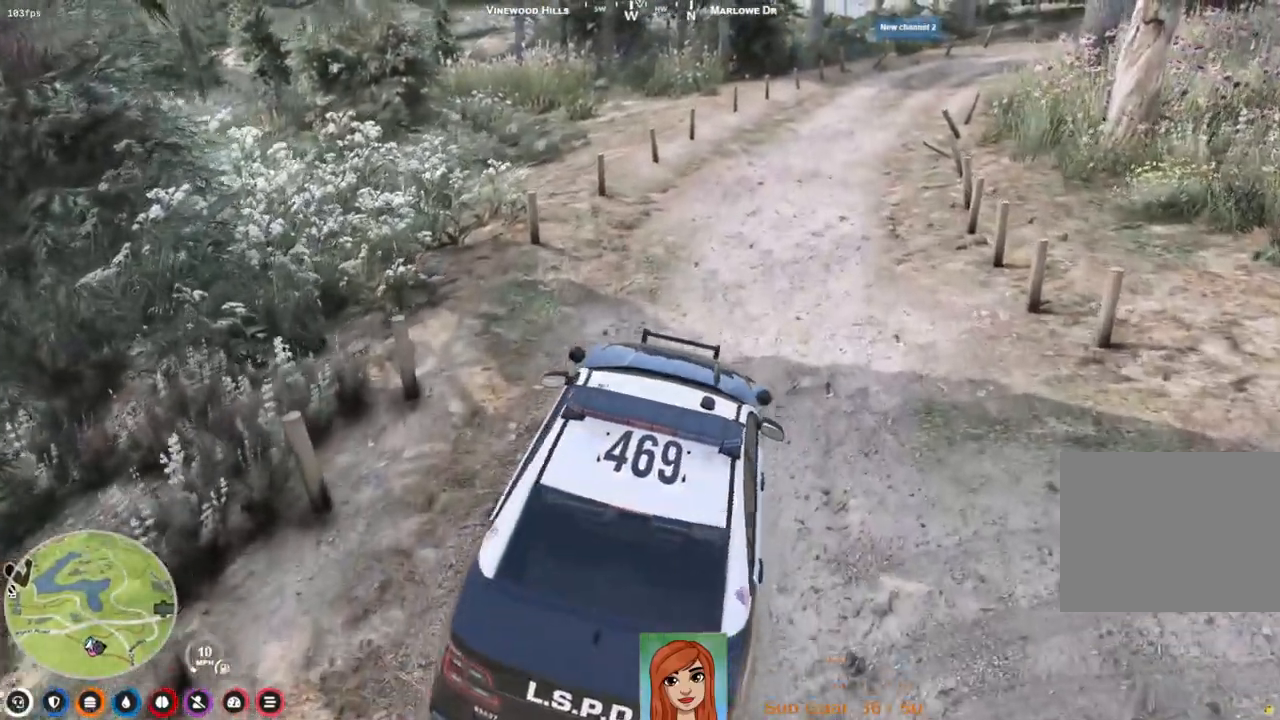
{"keys": [], "events": []}
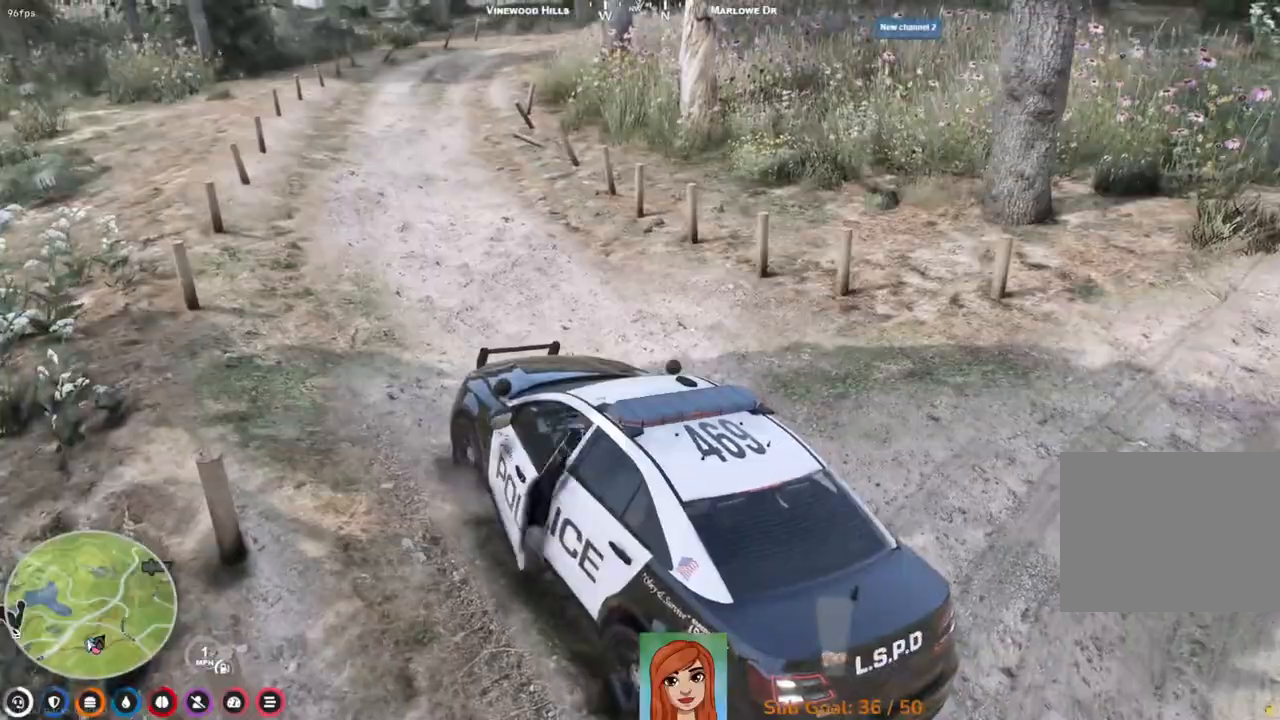
{"keys": ["w"], "events": [[167, "w", "down"]]}
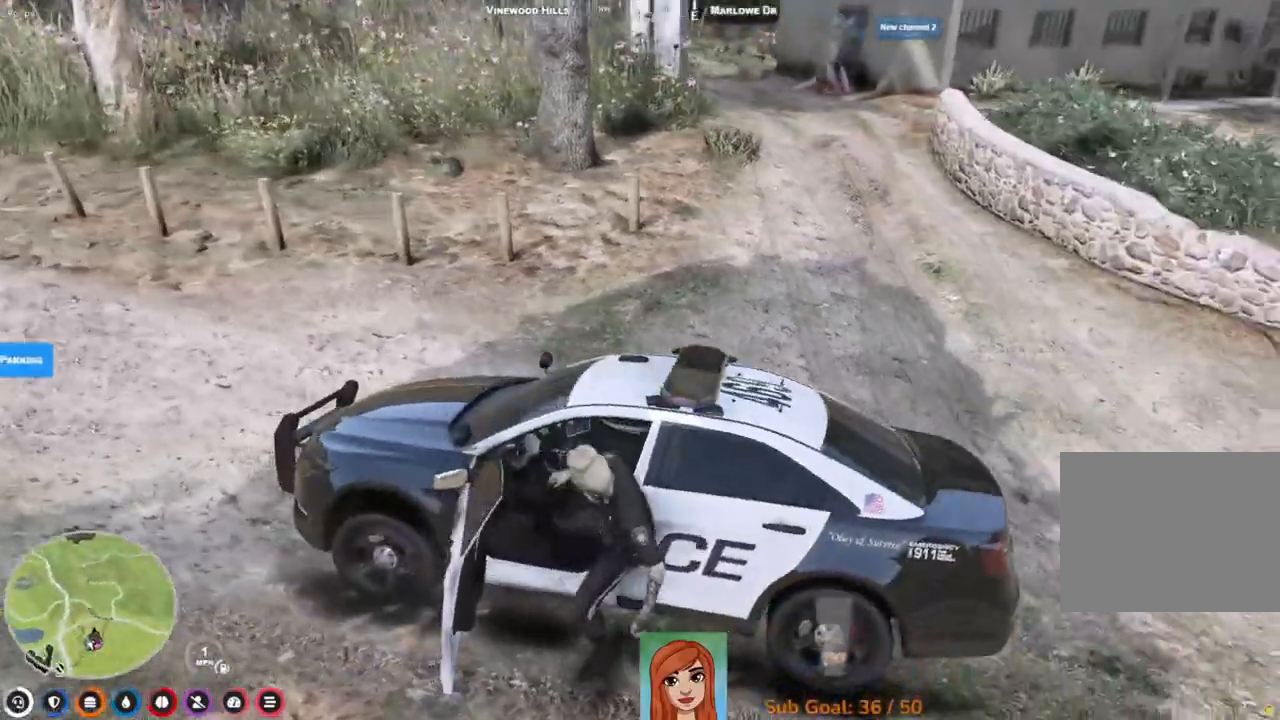
{"keys": [], "events": [[367, "w", "up"]]}
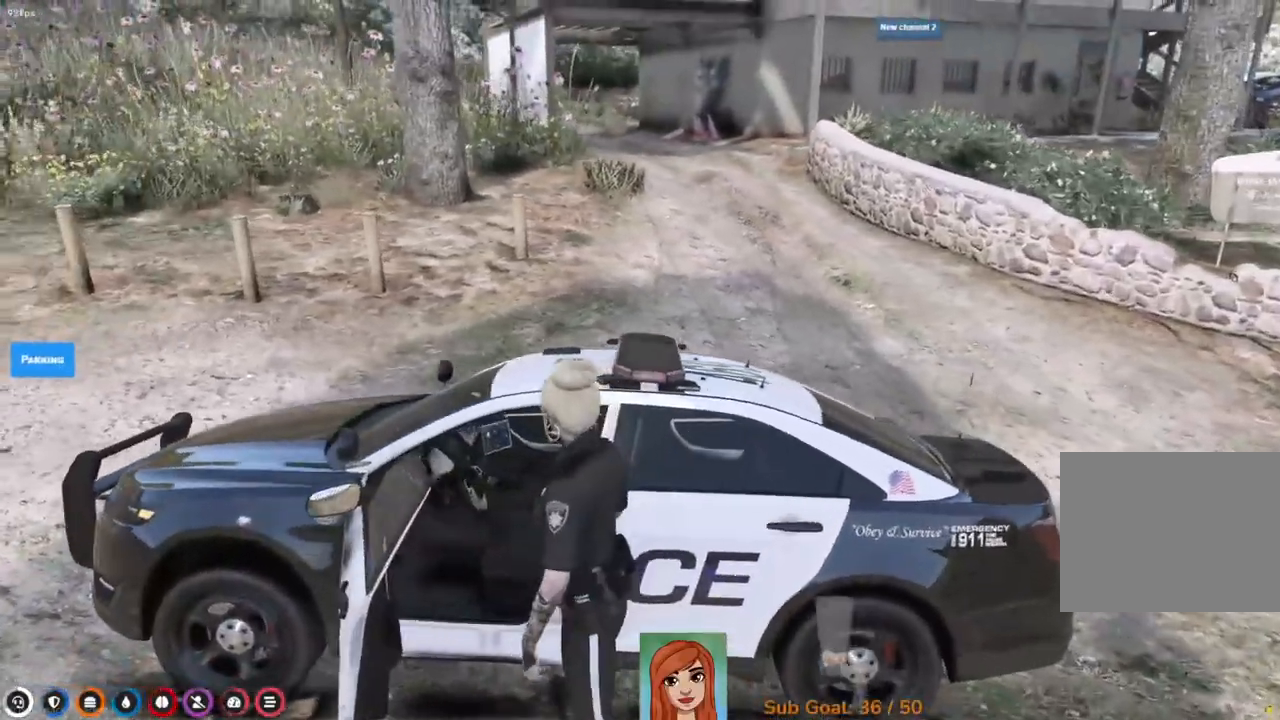
{"keys": [], "events": []}
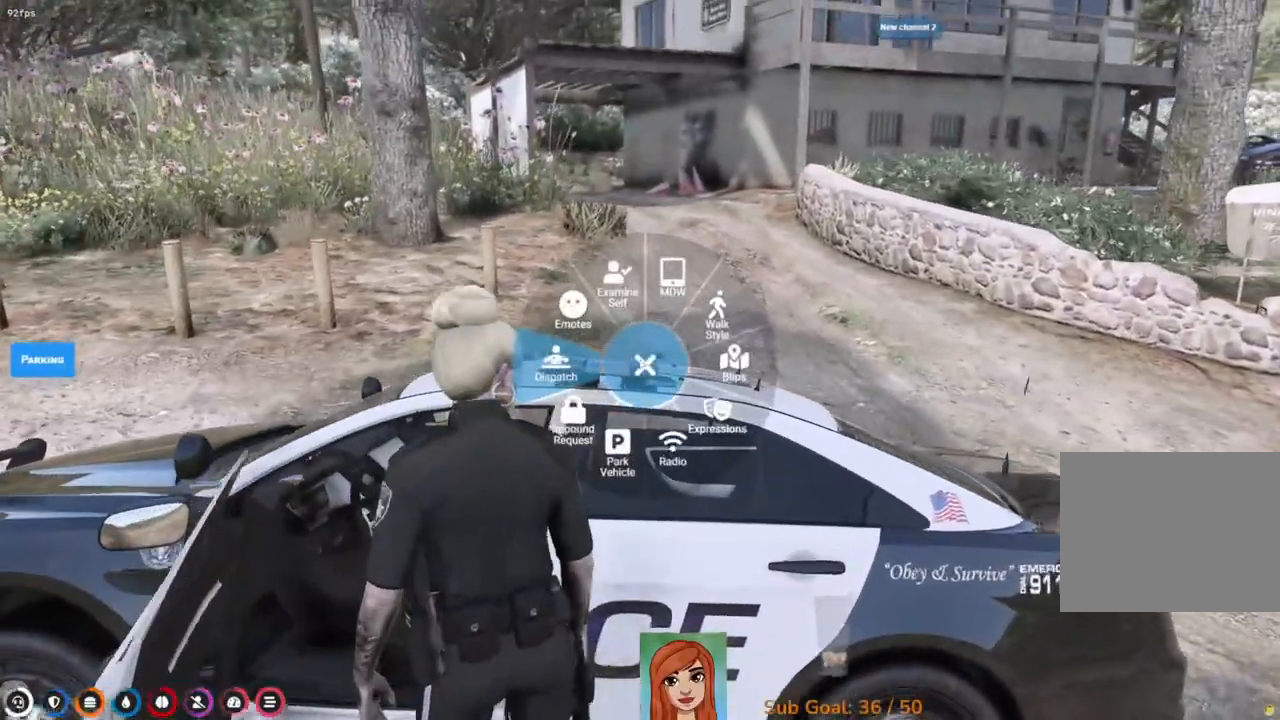
{"keys": [], "events": []}
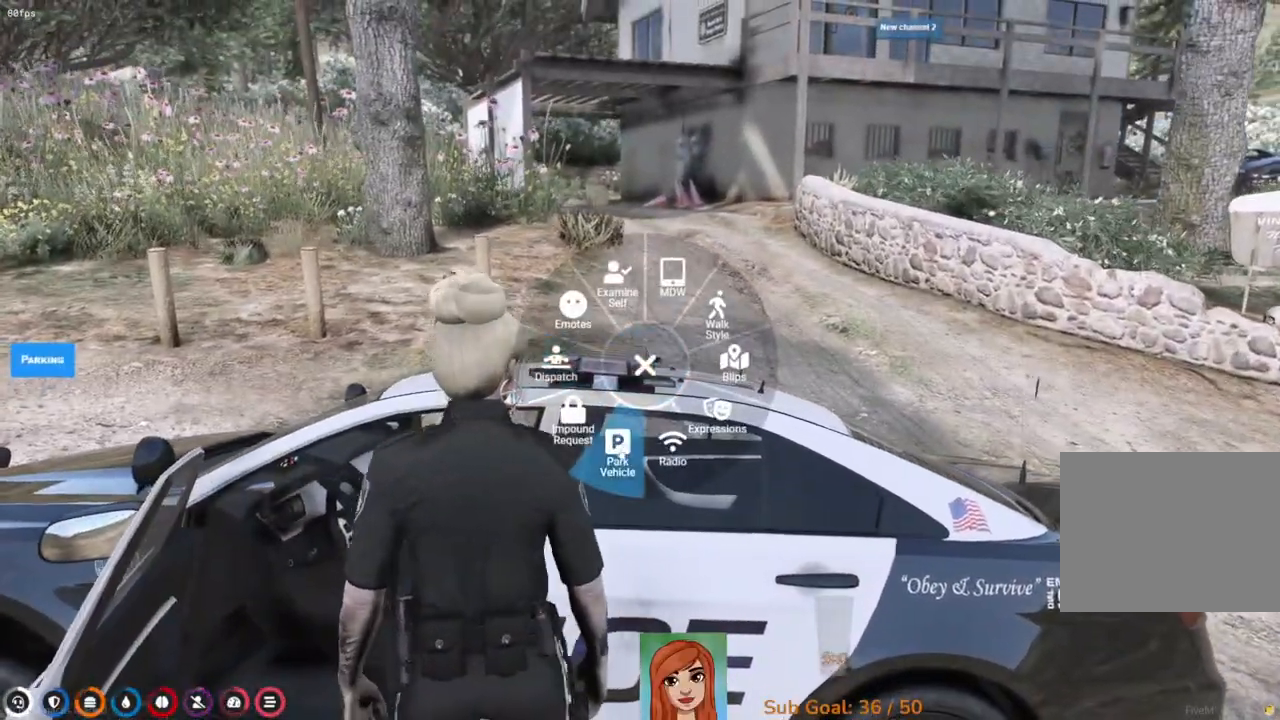
{"keys": ["w"], "events": [[400, "w", "down"]]}
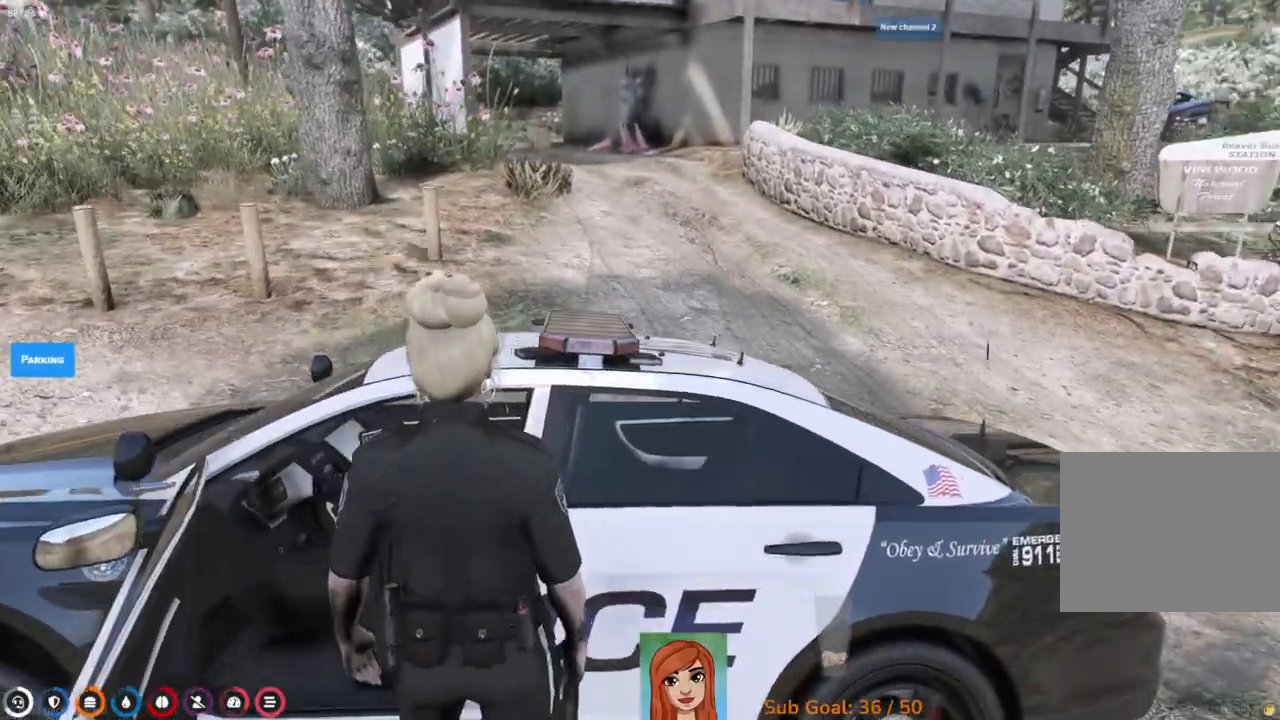
{"keys": ["shift", "w"], "events": [[67, "shift", "down"], [283, "space", "down"], [467, "space", "up"]]}
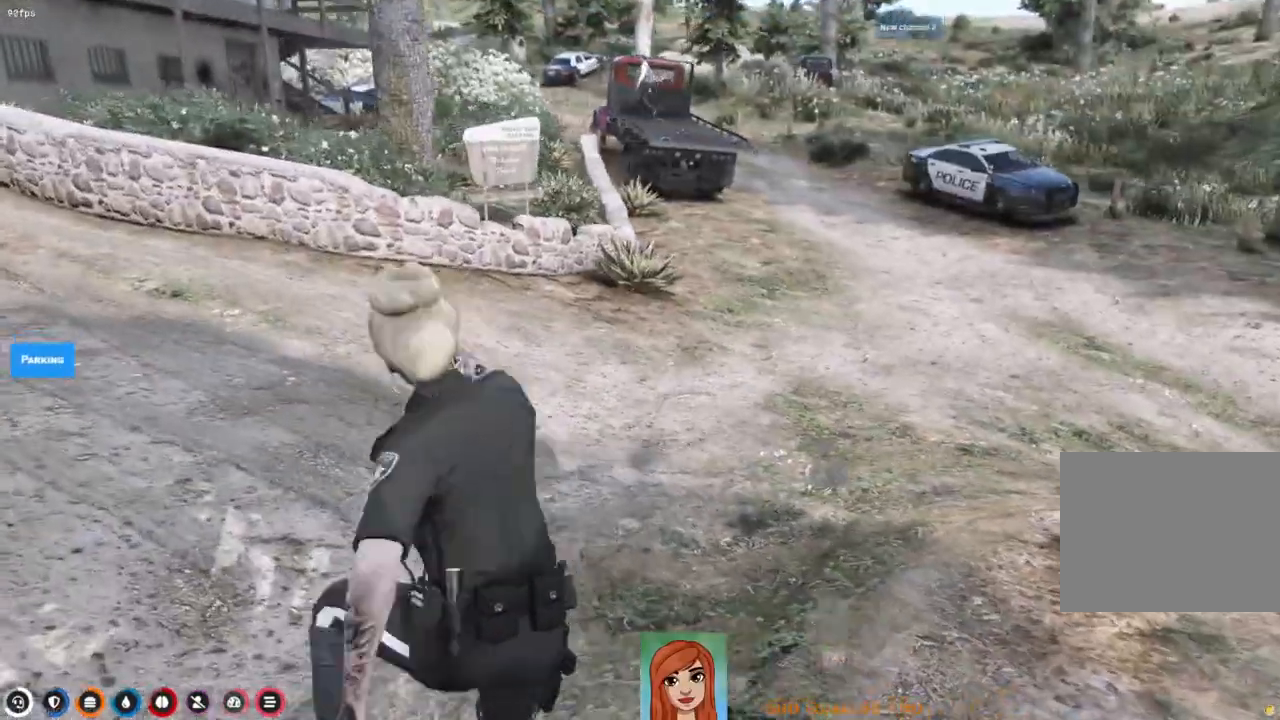
{"keys": ["shift", "w"], "events": [[50, "d", "down"], [500, "d", "up"]]}
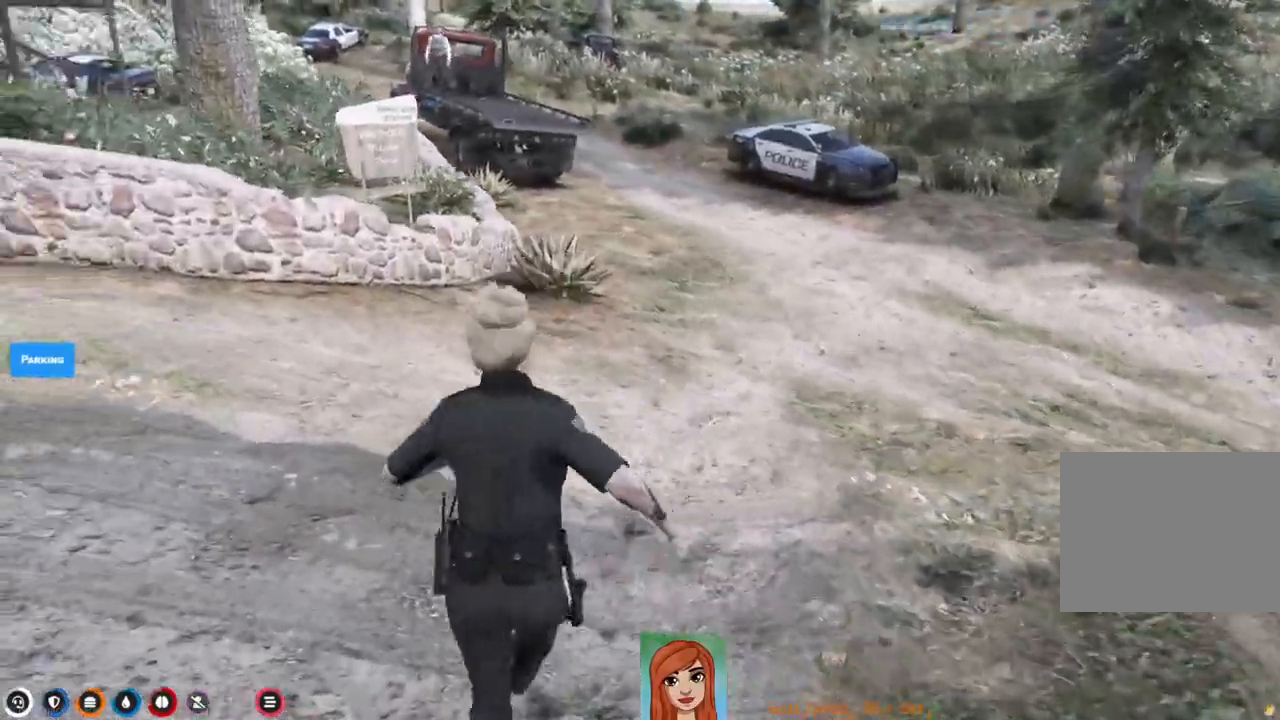
{"keys": ["shift", "w"], "events": []}
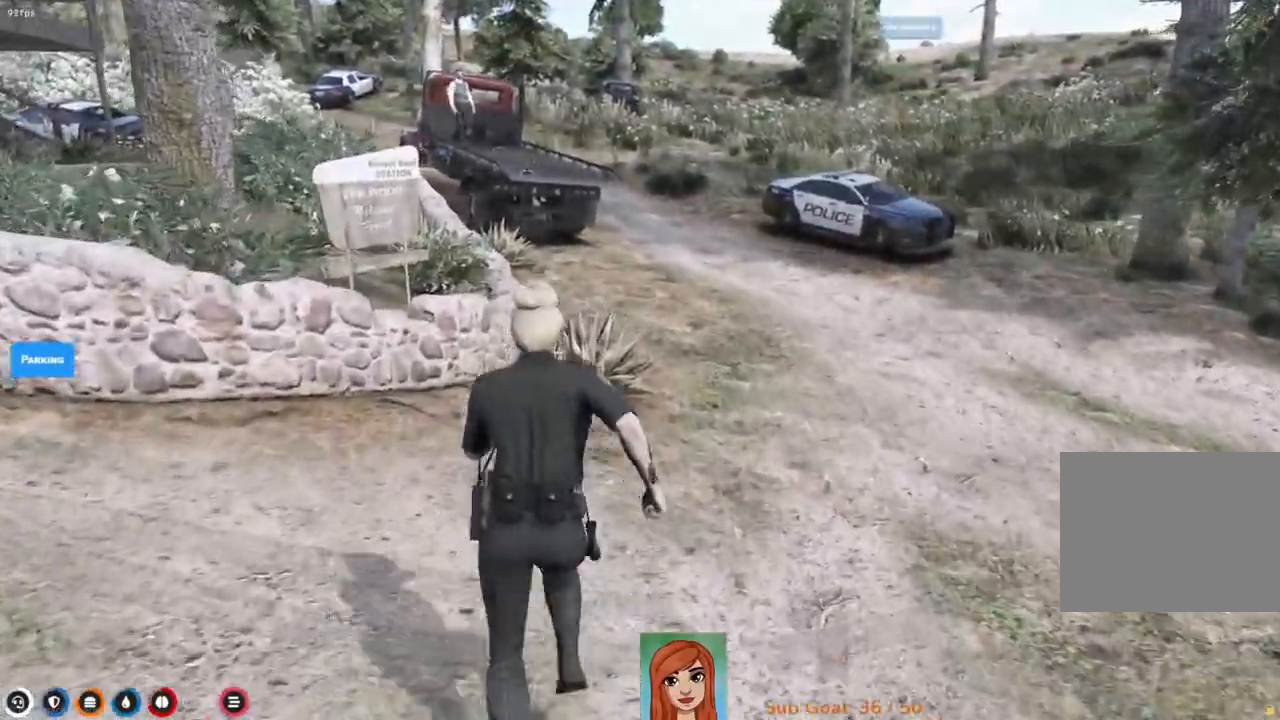
{"keys": ["shift", "w"], "events": [[150, "d", "down"], [333, "d", "up"]]}
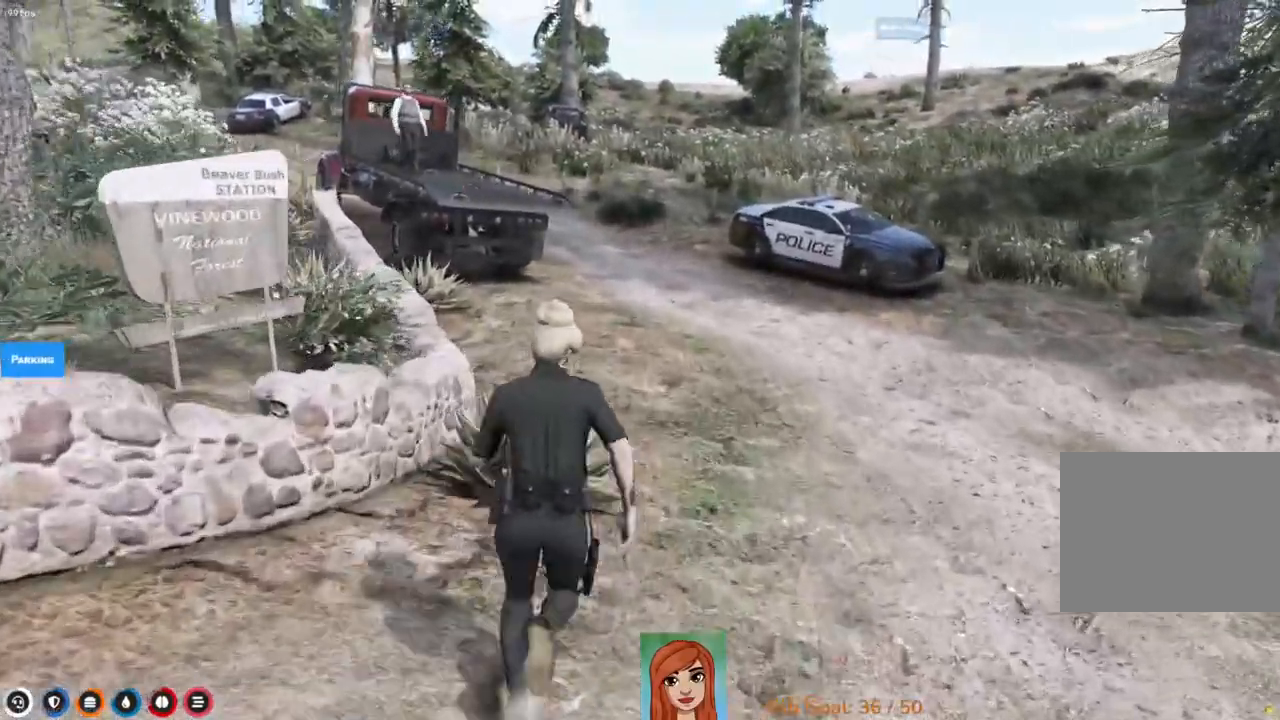
{"keys": ["shift", "w"], "events": []}